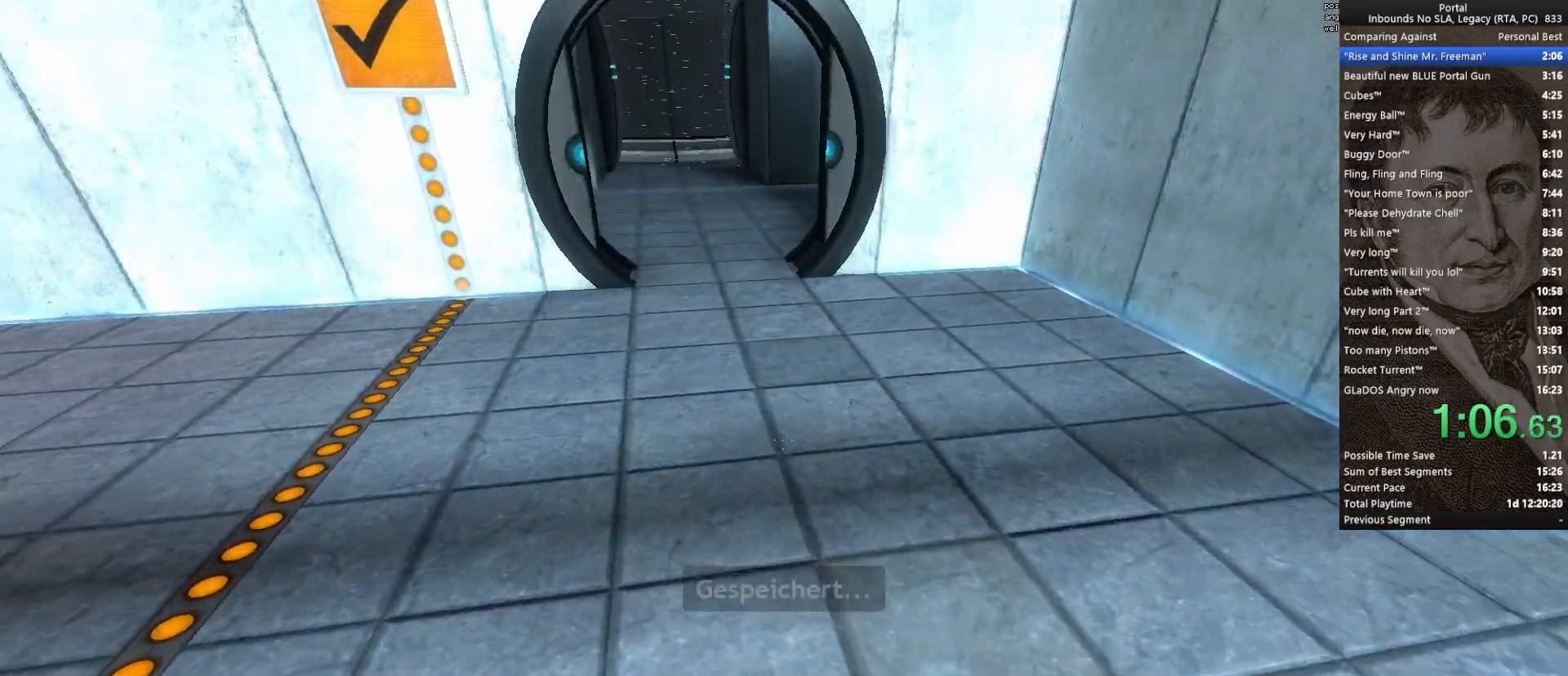
Gameplay with keyboard and mouse; each line is a JSON object with the keys and mouse buttons held at the frame after it. "events" lists presses ("down") and releases ("up") of "1", "2", "3", "4", "5", "a", "alt", "c", "ctrl", "d", "e", "f", "q", "r", "s", "shift", "space", "tab", "v", "w", "x", "z", "mouse_left", "mouse_middle", "mouse_right", "mouse_wheel_up" and "mouse_wheel_down" between this image and that frame as [ms after this image, input, new state], when the widget could be followed in between. "mouse_left", "mouse_middle", "mouse_right", "mouse_wheel_up", "mouse_wheel_down" = the "left", "middle", "right", "wheel_up", "wheel_down" buttons of the "mouse" list. No other keys are recorded. Mouse movement is not recorded.
{"keys": ["ctrl", "d"], "mouse": [], "events": [[83, "space", "down"], [133, "a", "up"], [133, "w", "up"], [167, "ctrl", "down"], [167, "space", "up"], [400, "d", "down"]]}
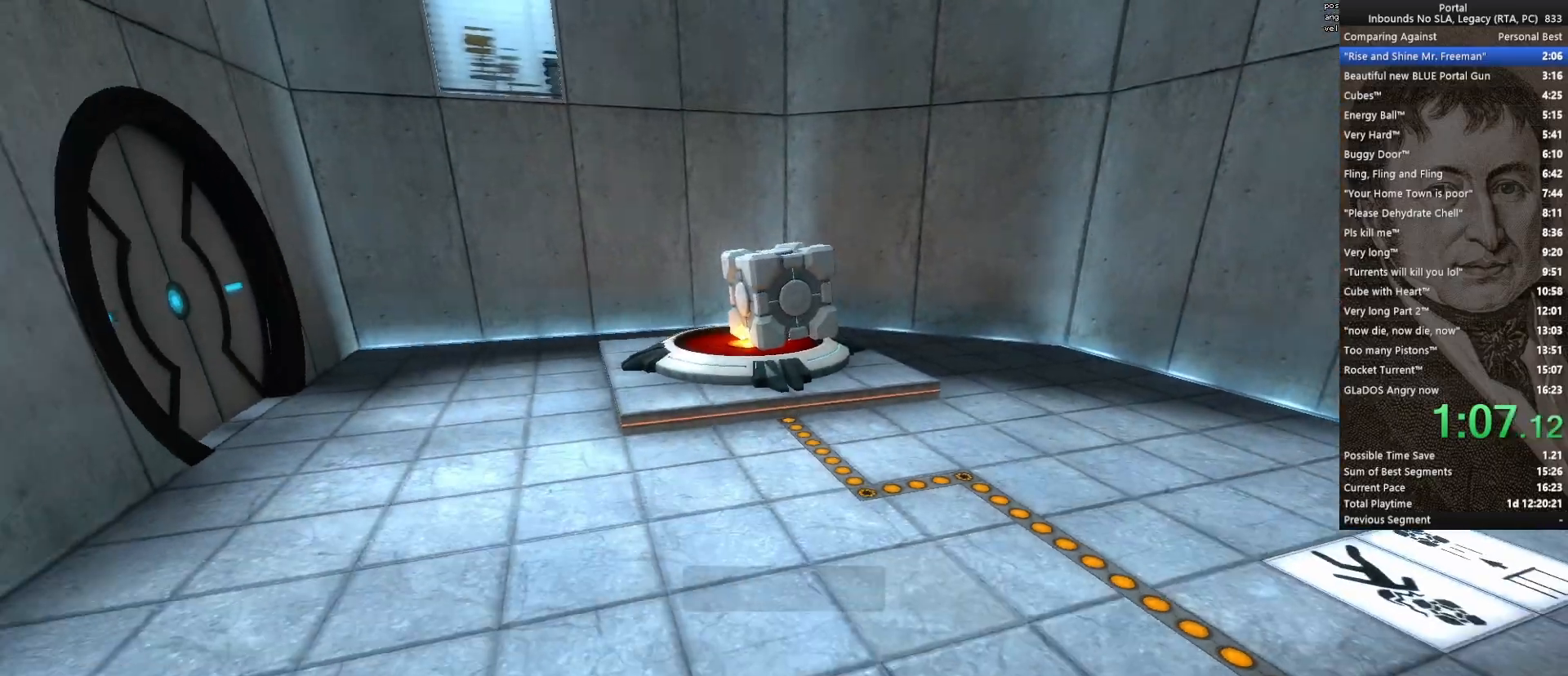
{"keys": ["ctrl"], "mouse": [], "events": [[233, "mouse_wheel_down", "down"], [283, "d", "up"], [367, "mouse_wheel_down", "up"]]}
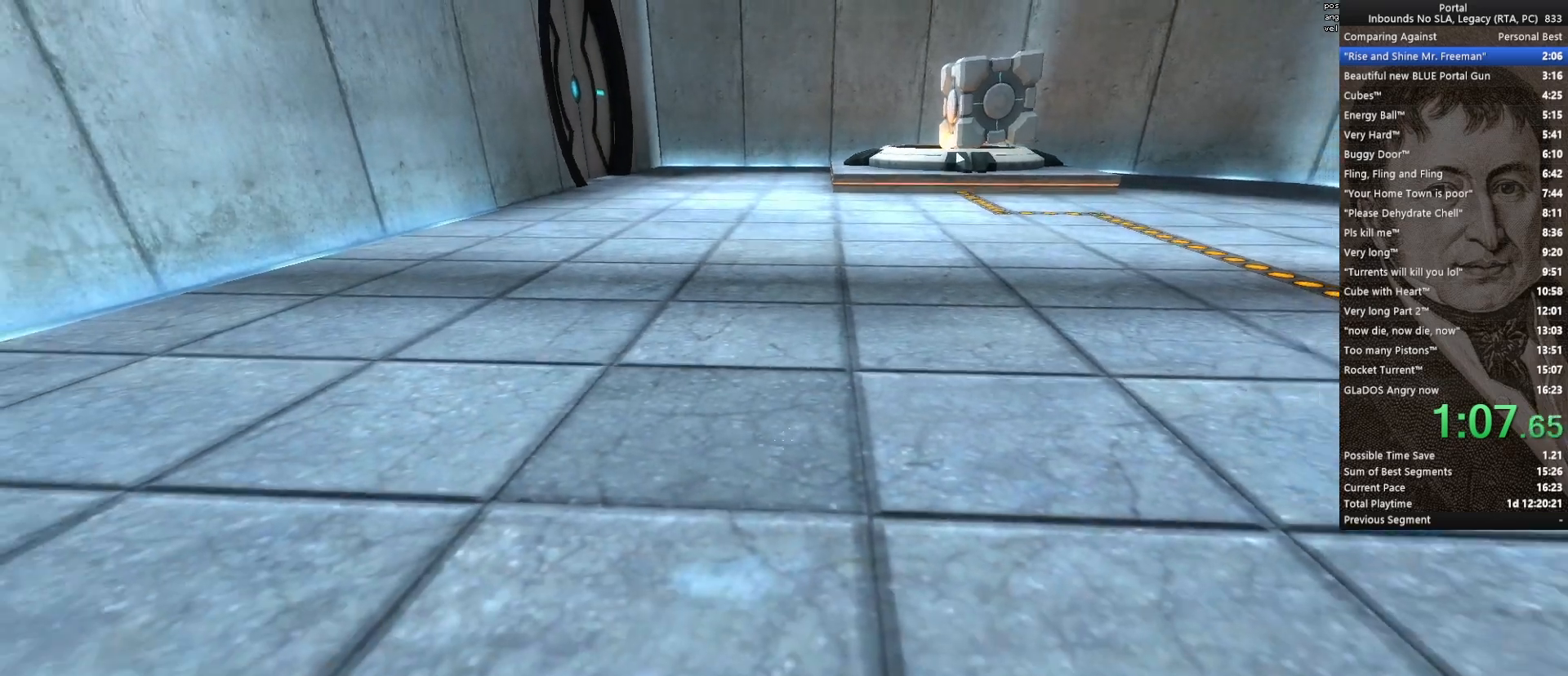
{"keys": ["space"], "mouse": [], "events": [[200, "ctrl", "up"], [200, "s", "down"], [483, "s", "up"], [483, "space", "down"]]}
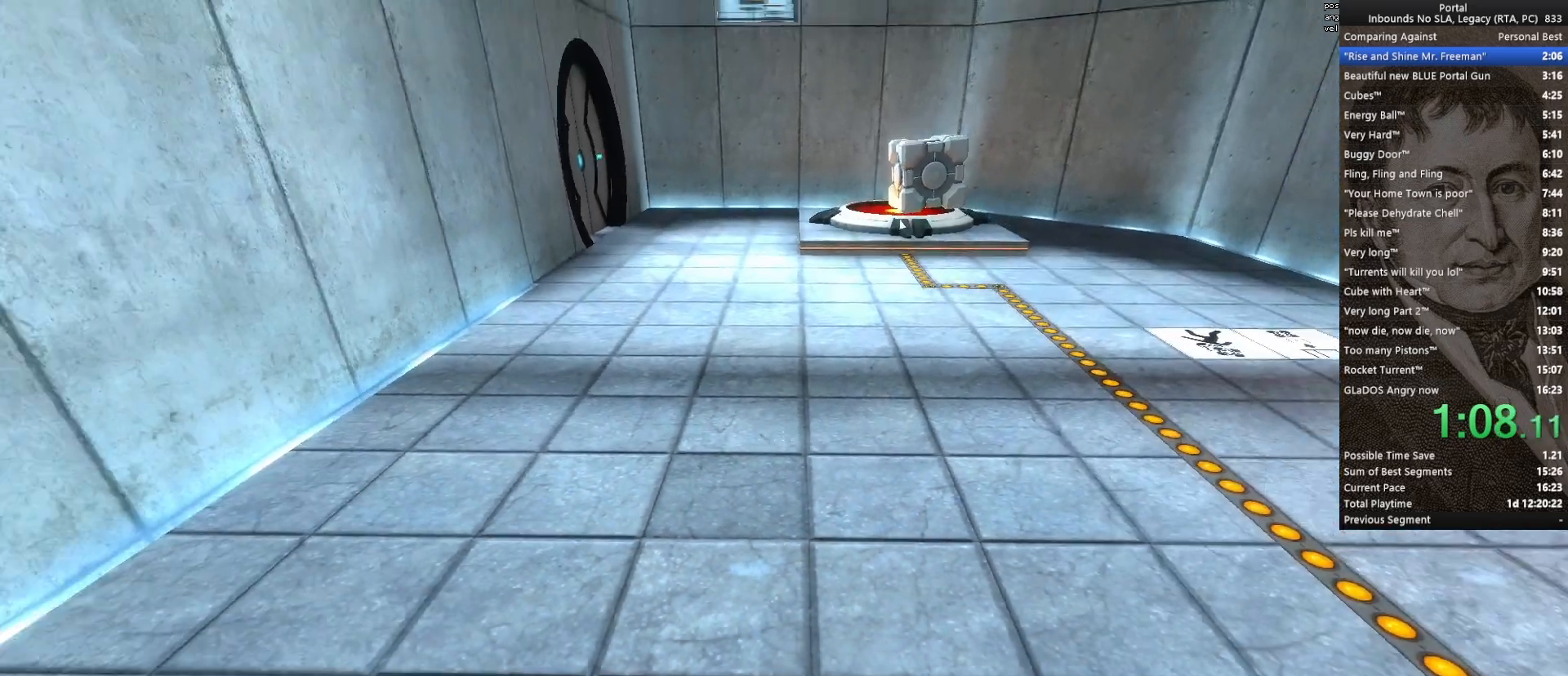
{"keys": ["ctrl"], "mouse": [], "events": [[33, "ctrl", "down"], [67, "space", "up"]]}
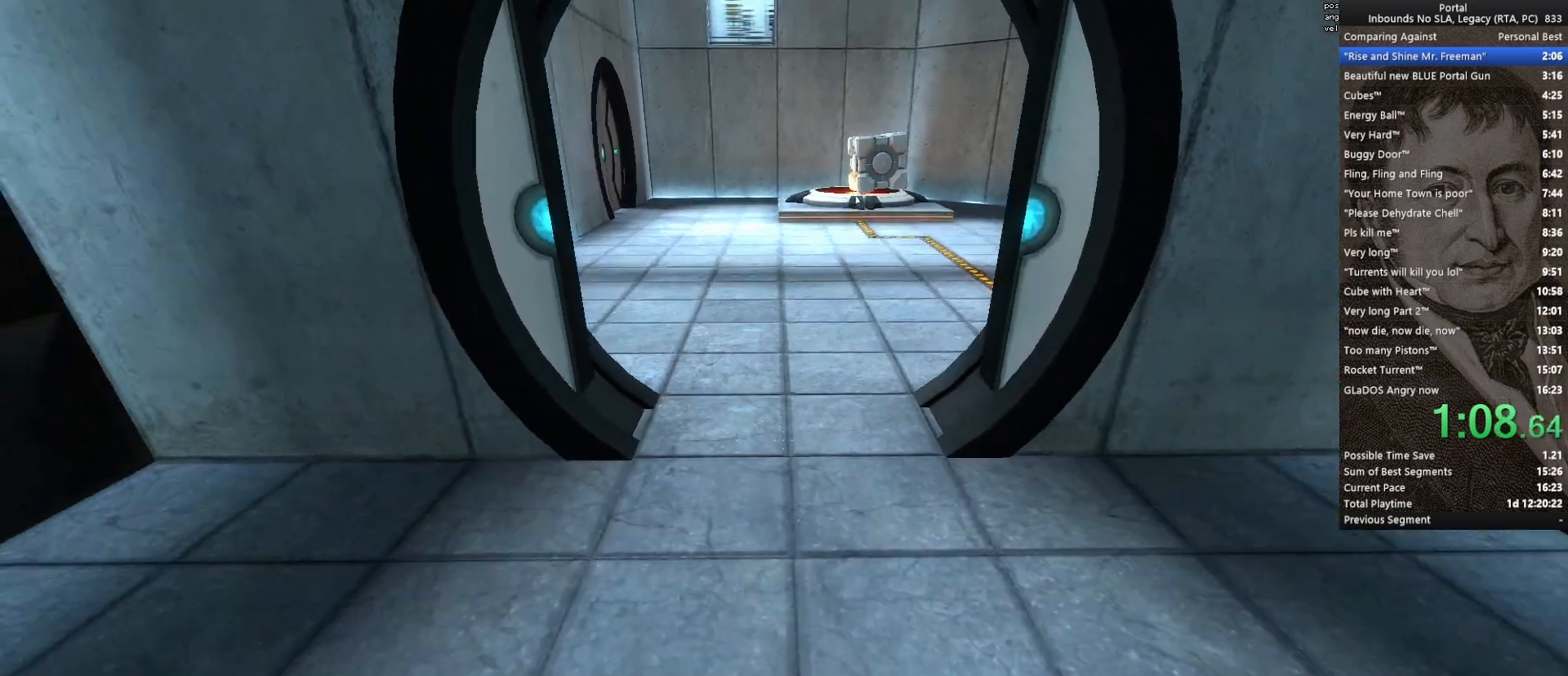
{"keys": ["ctrl"], "mouse": [], "events": [[183, "mouse_wheel_down", "down"], [283, "mouse_wheel_down", "up"]]}
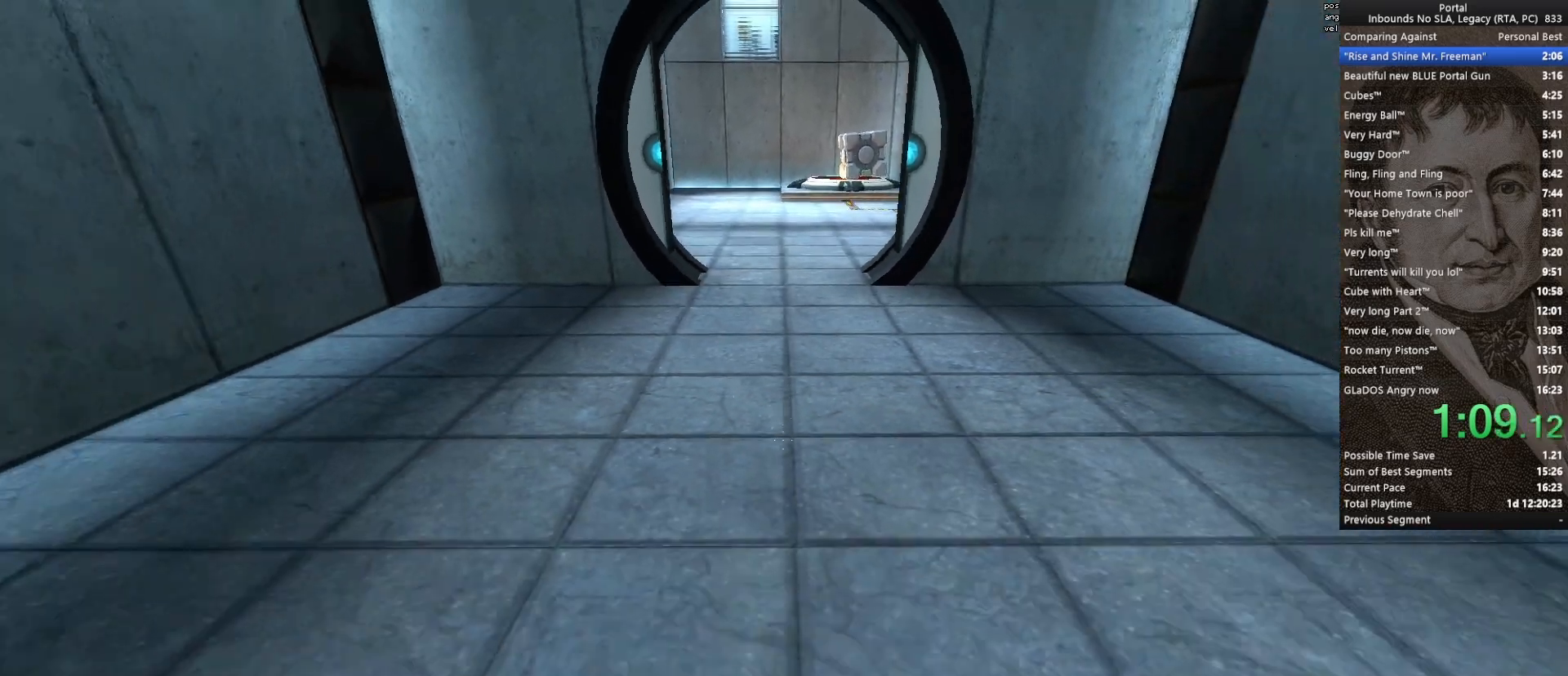
{"keys": ["ctrl"], "mouse": [], "events": [[250, "mouse_wheel_down", "down"], [350, "mouse_wheel_down", "up"]]}
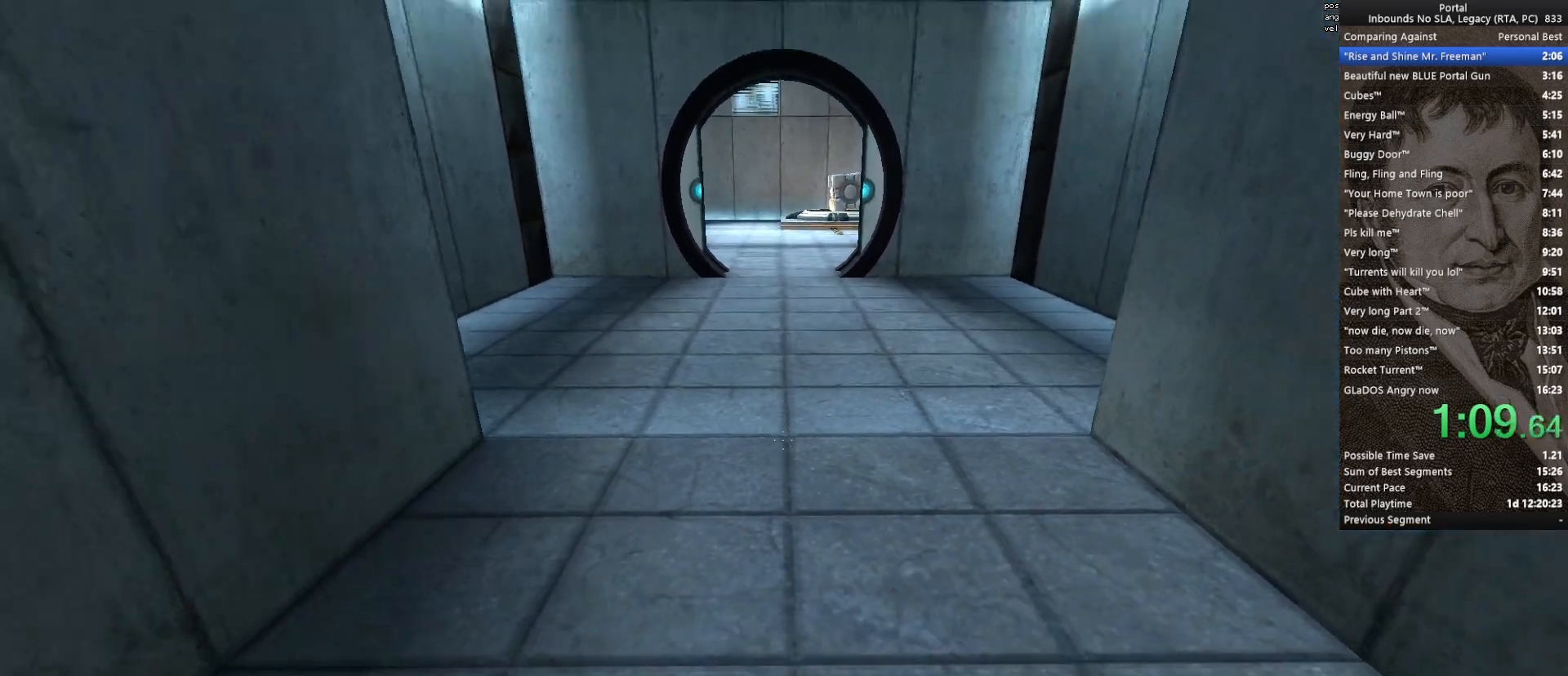
{"keys": ["s"], "mouse": ["wheel_down"], "events": [[33, "s", "down"], [83, "ctrl", "up"], [117, "mouse_wheel_down", "down"], [317, "mouse_wheel_down", "up"], [317, "mouse_wheel_up", "down"], [433, "mouse_wheel_up", "up"], [450, "mouse_wheel_down", "down"]]}
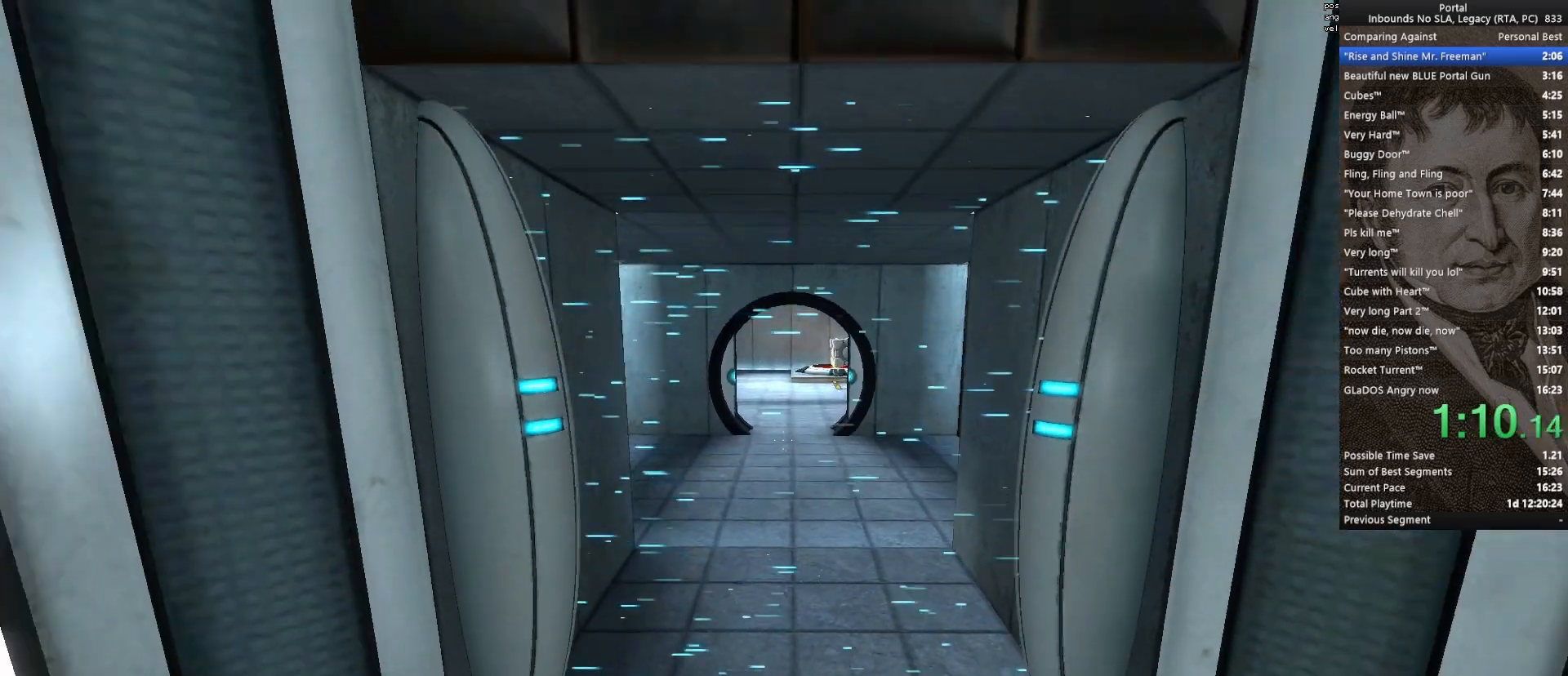
{"keys": ["s"], "mouse": [], "events": [[50, "mouse_wheel_down", "up"], [50, "mouse_wheel_up", "down"], [183, "mouse_wheel_up", "up"], [367, "s", "up"], [467, "s", "down"]]}
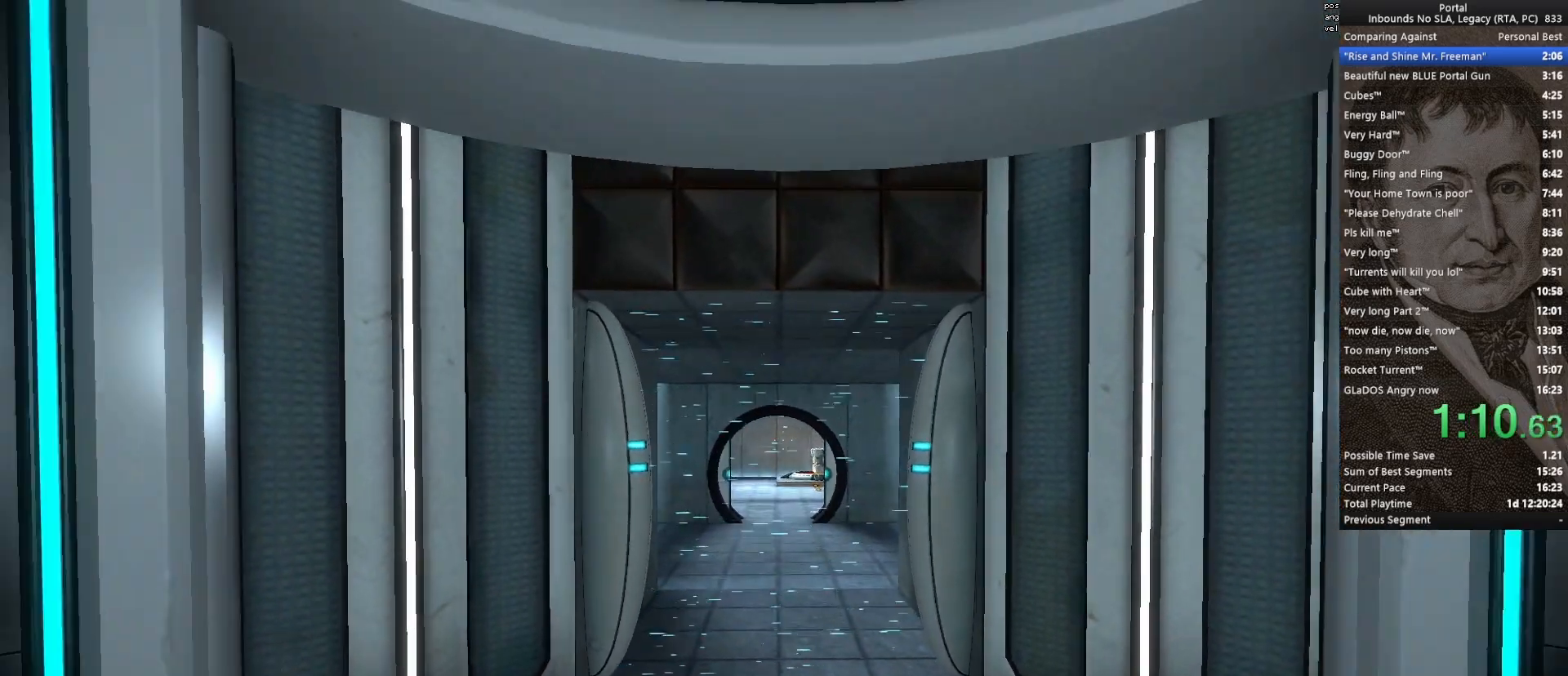
{"keys": [], "mouse": [], "events": [[100, "s", "up"], [333, "s", "down"], [383, "s", "up"]]}
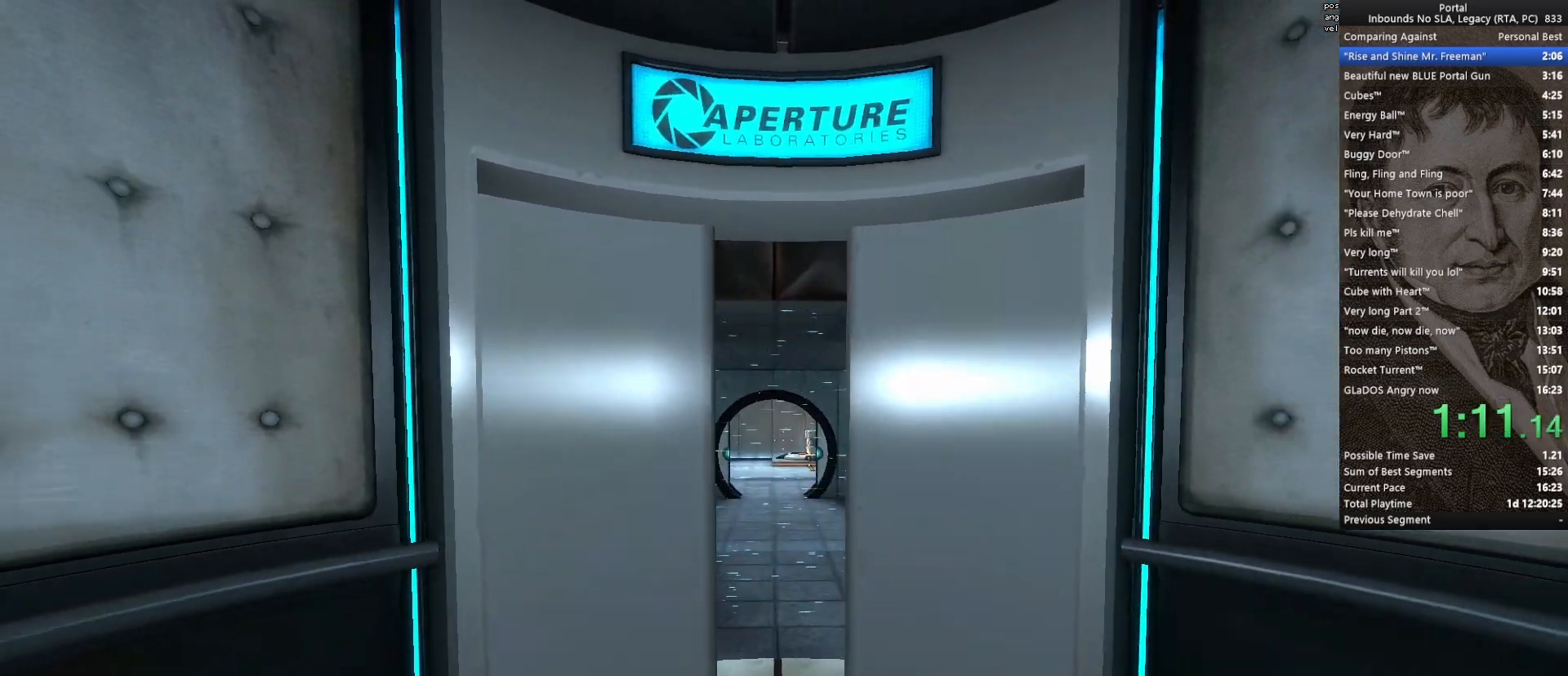
{"keys": ["s"], "mouse": [], "events": [[83, "a", "down"], [167, "a", "up"], [400, "s", "down"]]}
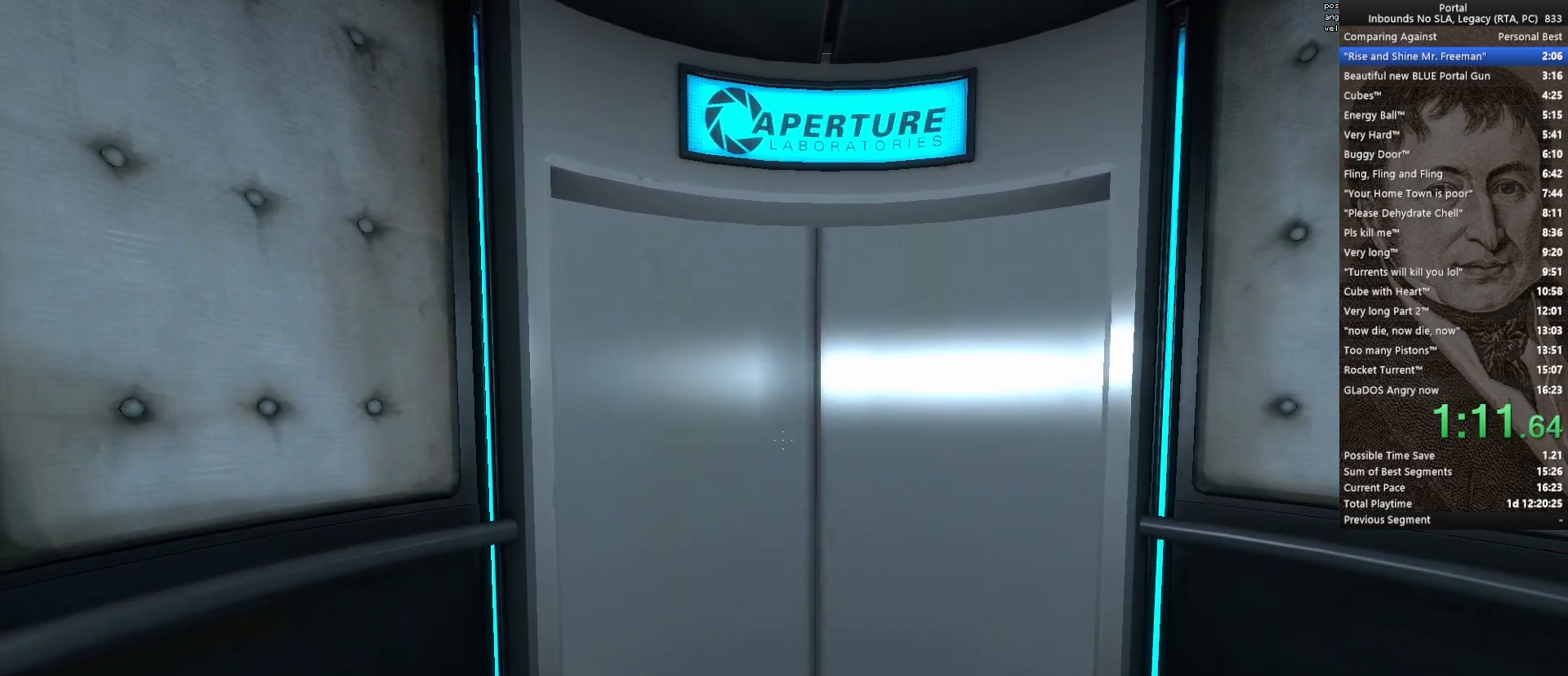
{"keys": ["s"], "mouse": [], "events": []}
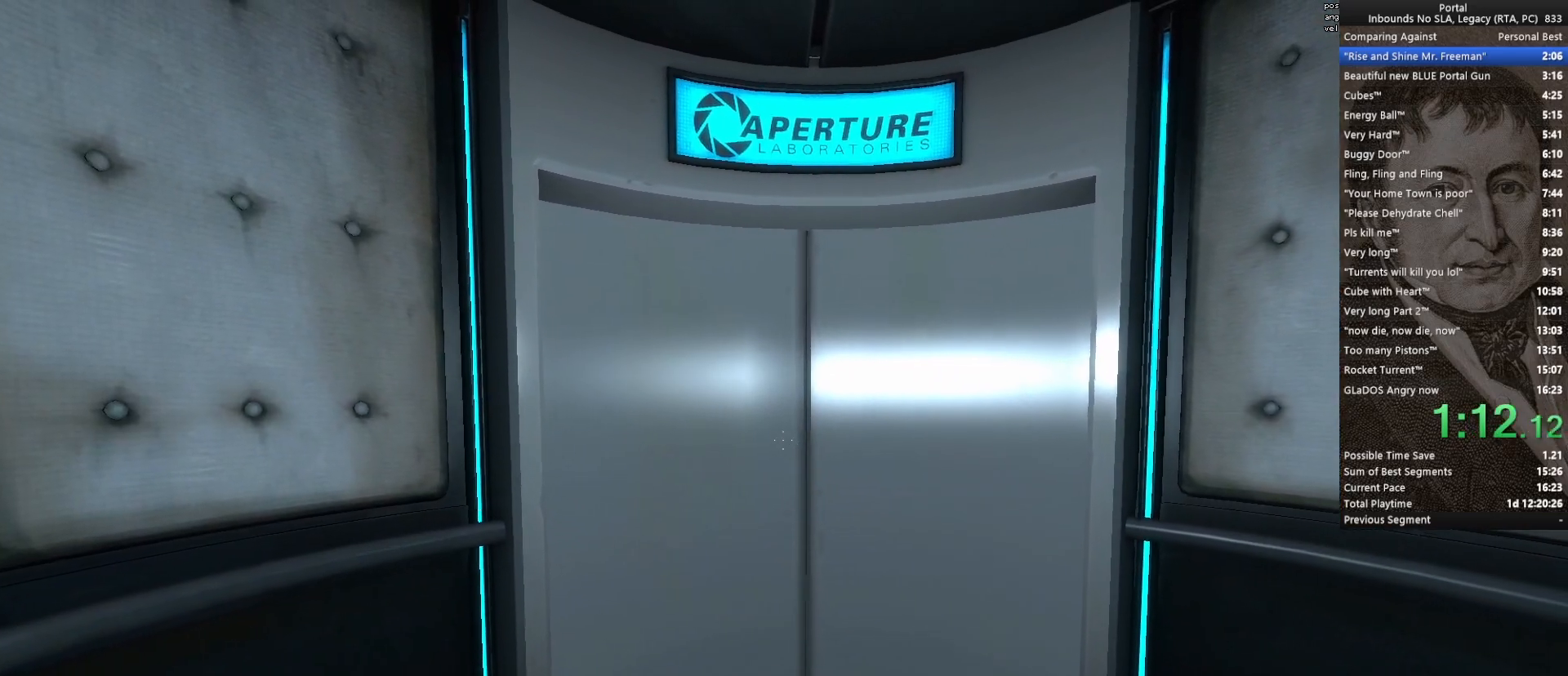
{"keys": ["s"], "mouse": [], "events": []}
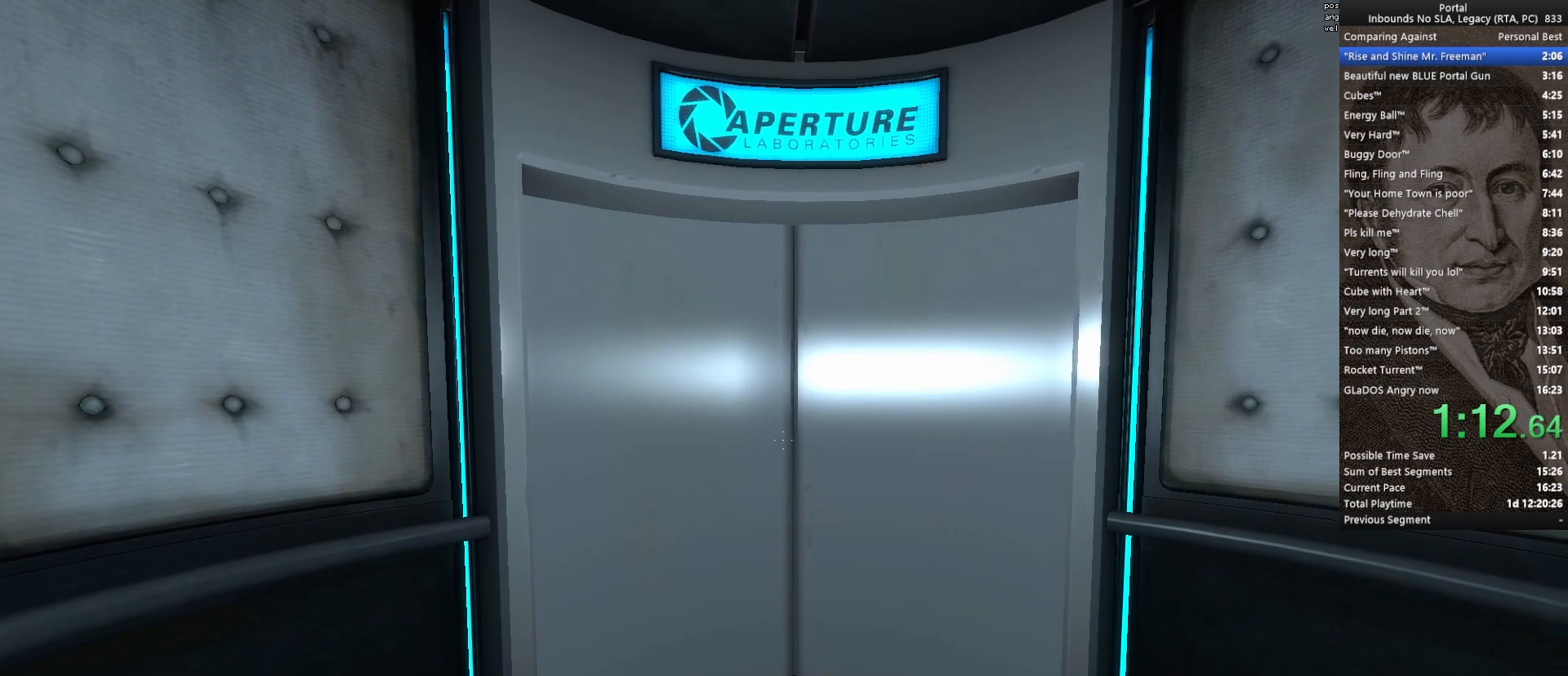
{"keys": [], "mouse": [], "events": [[400, "q", "down"], [400, "s", "up"], [500, "q", "up"]]}
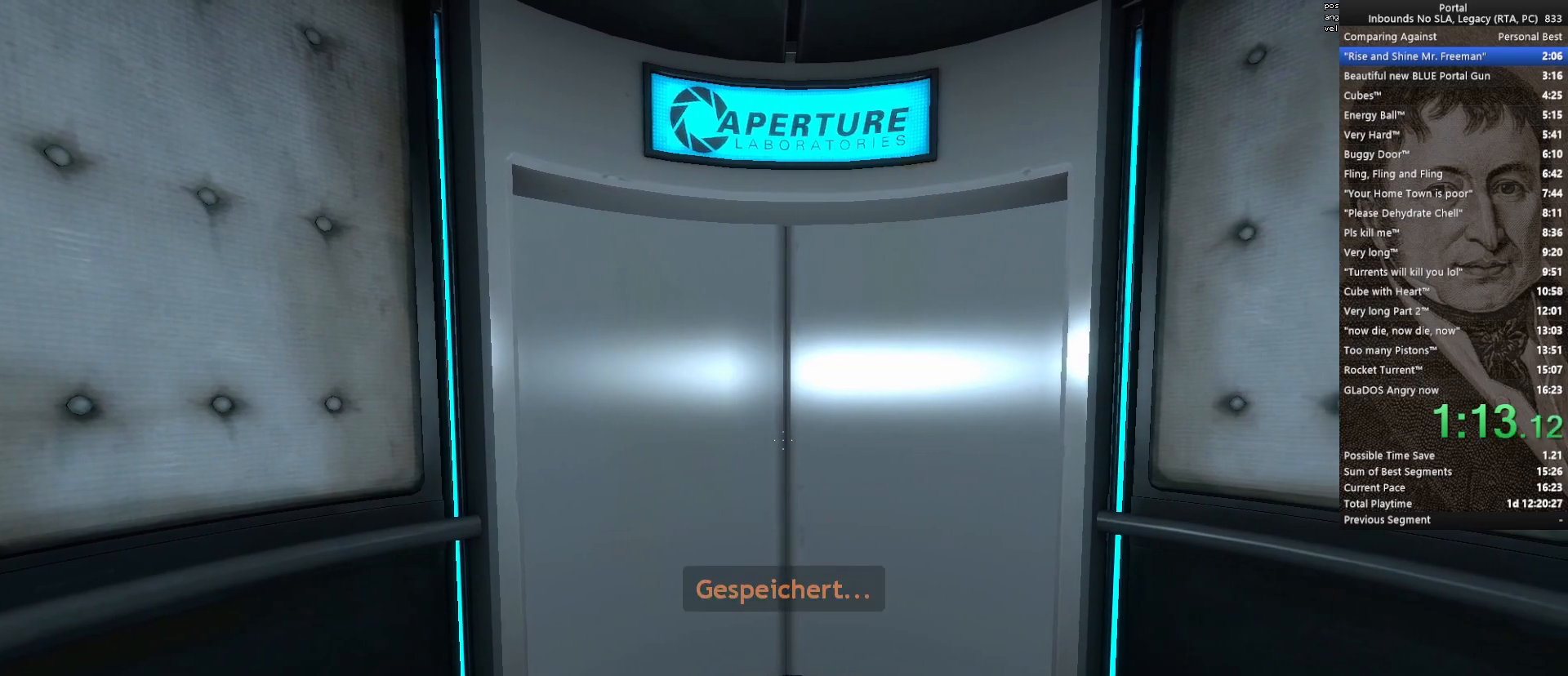
{"keys": [], "mouse": [], "events": []}
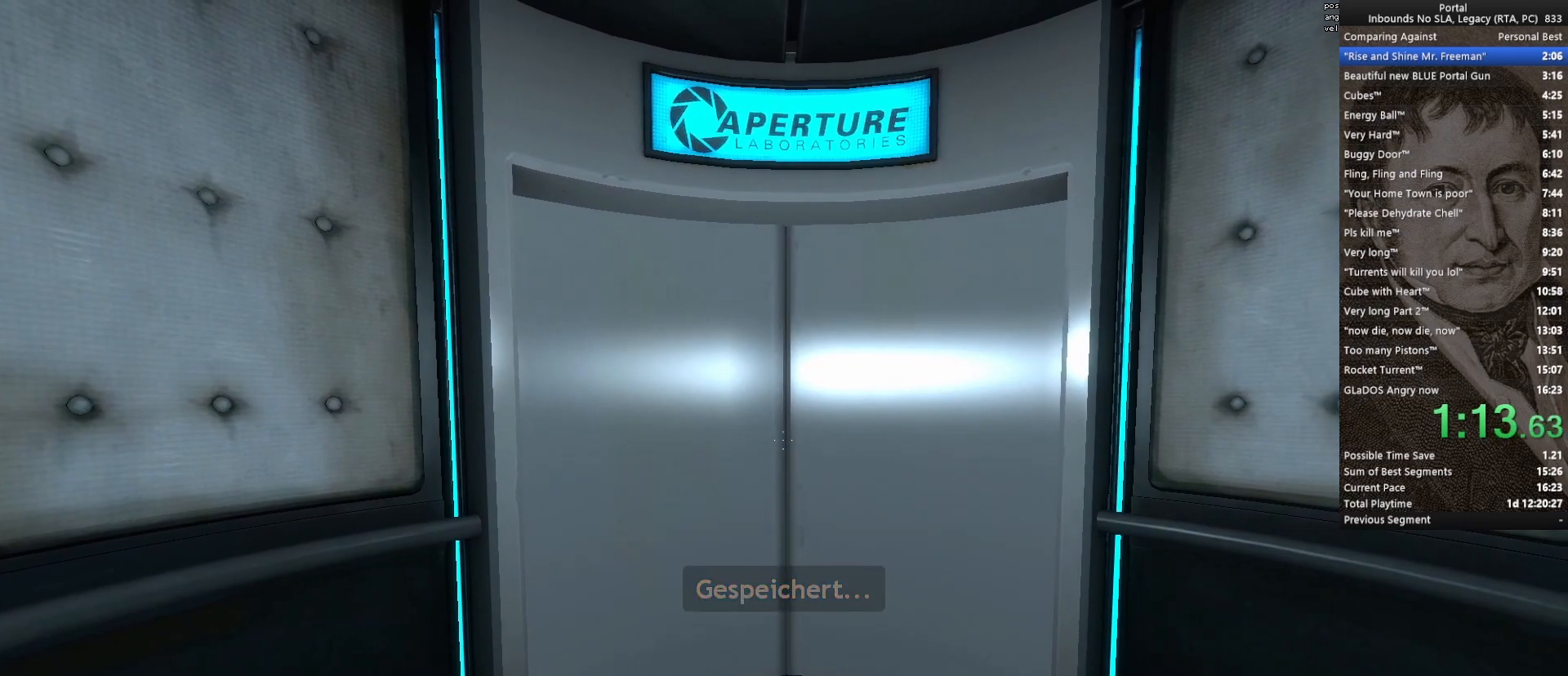
{"keys": [], "mouse": [], "events": []}
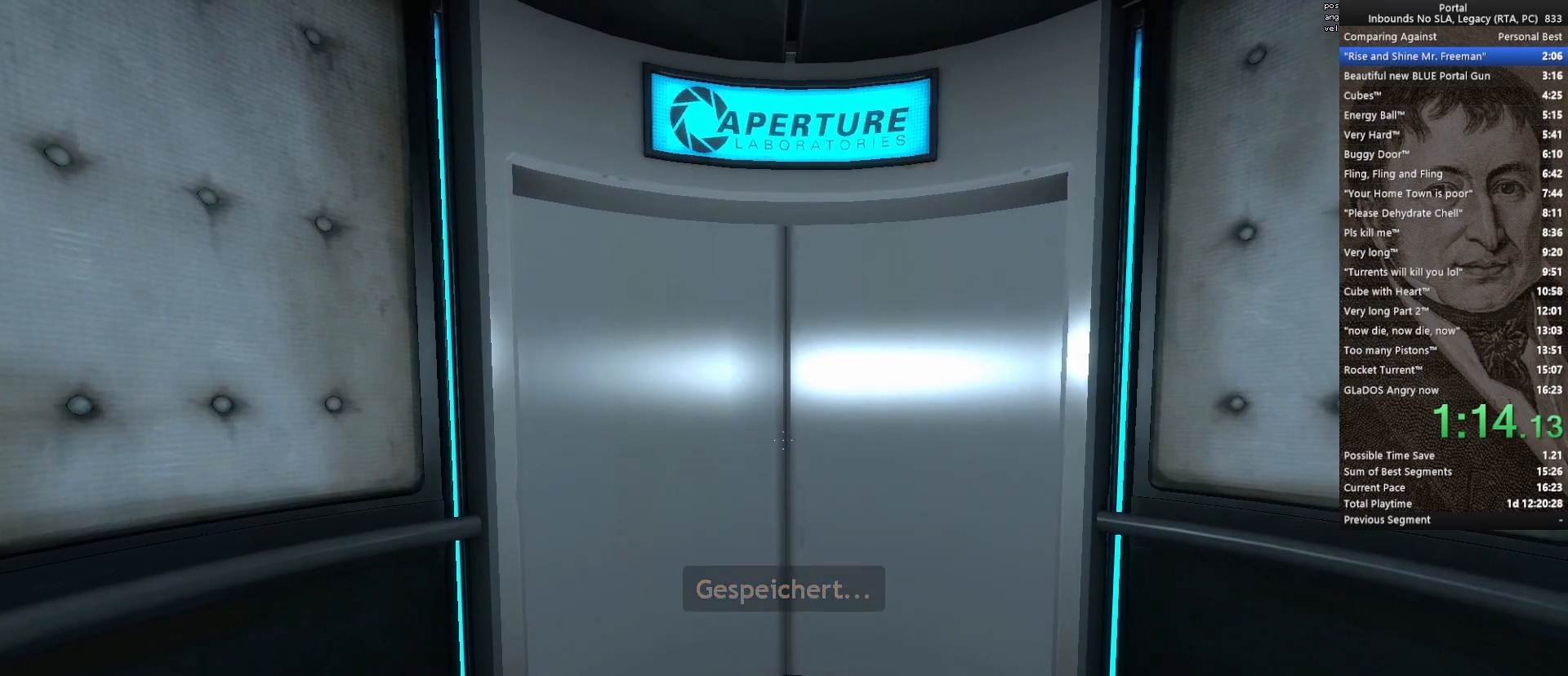
{"keys": [], "mouse": [], "events": []}
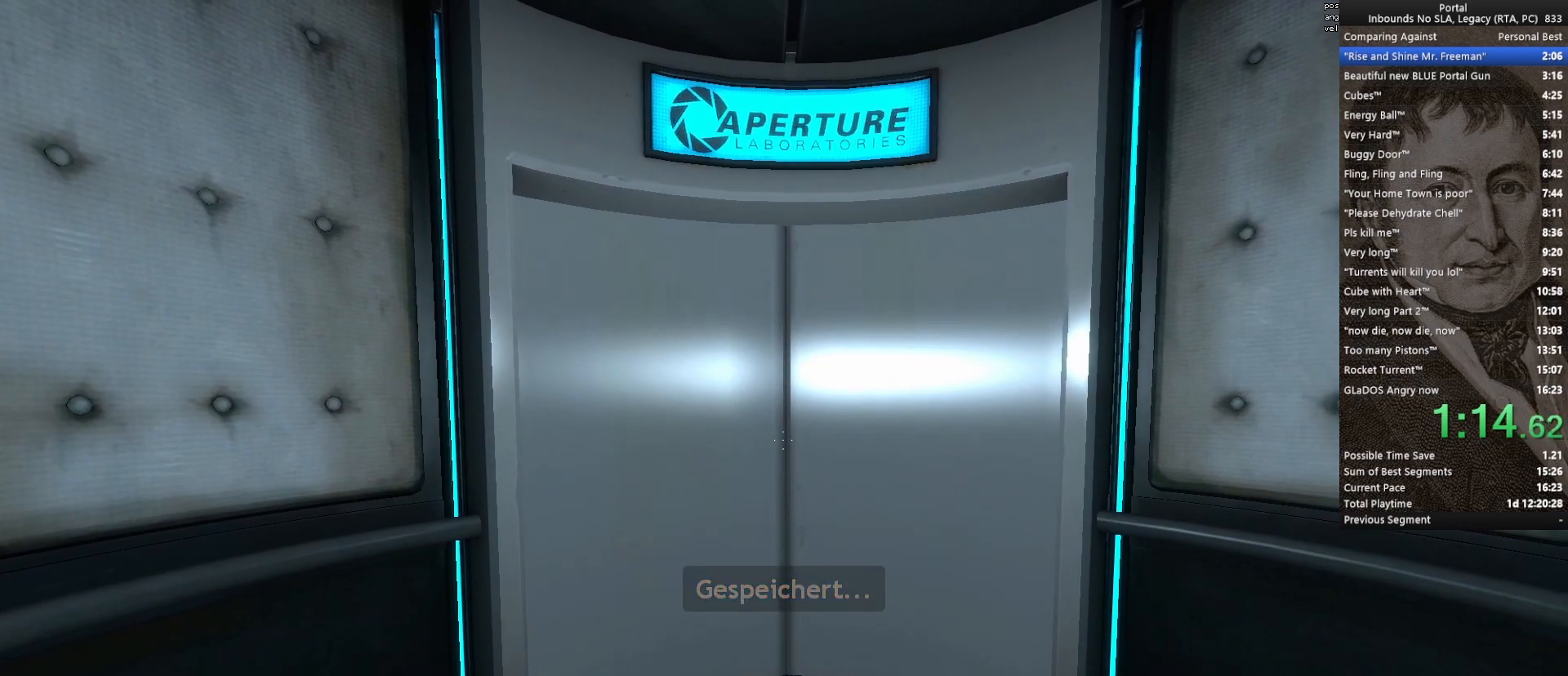
{"keys": [], "mouse": [], "events": []}
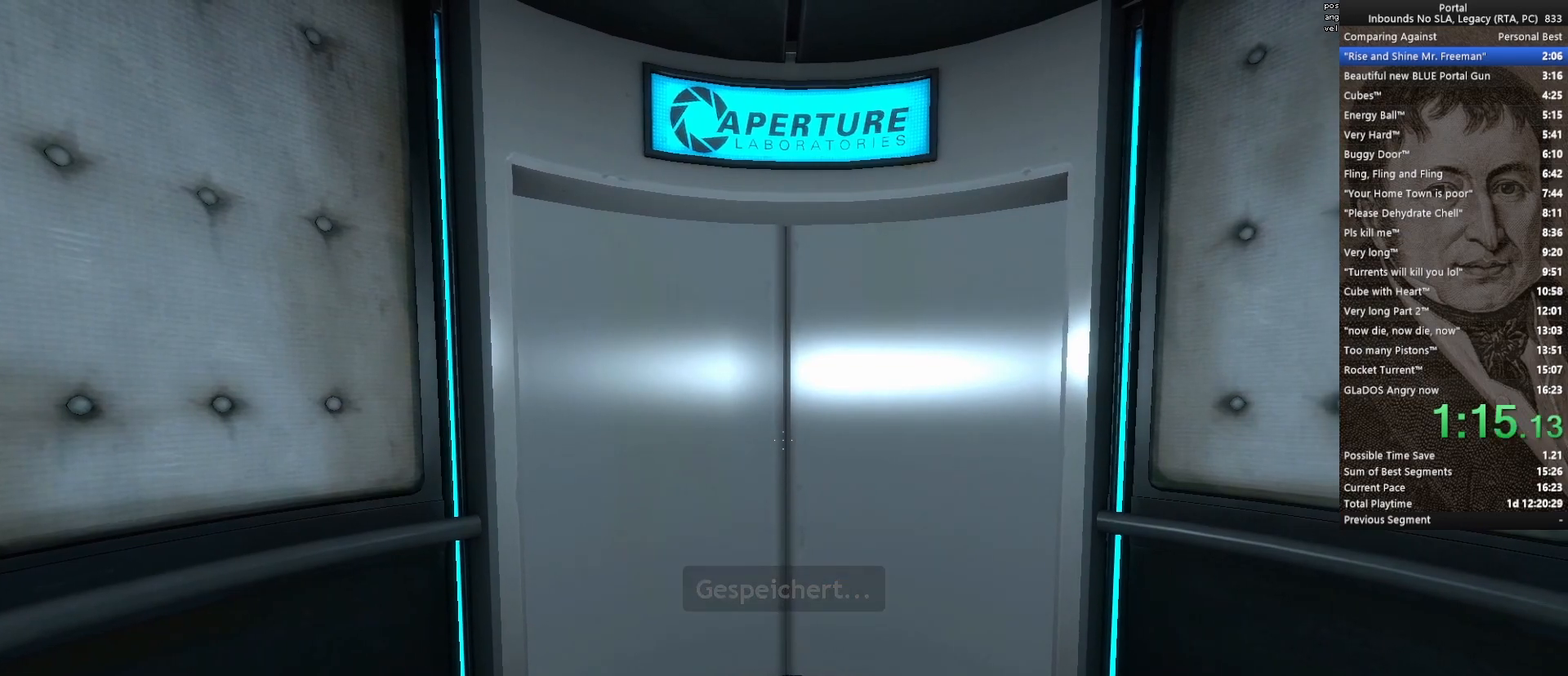
{"keys": [], "mouse": [], "events": []}
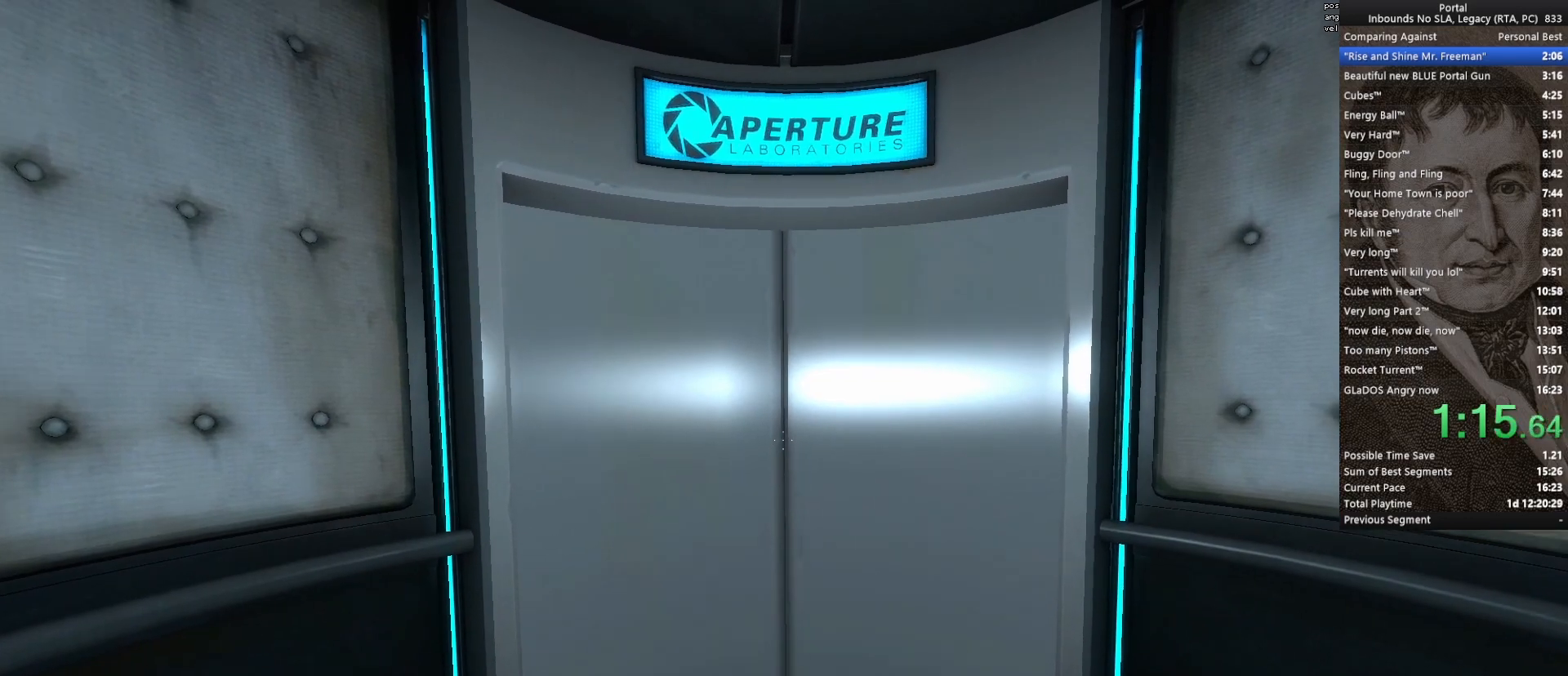
{"keys": [], "mouse": [], "events": []}
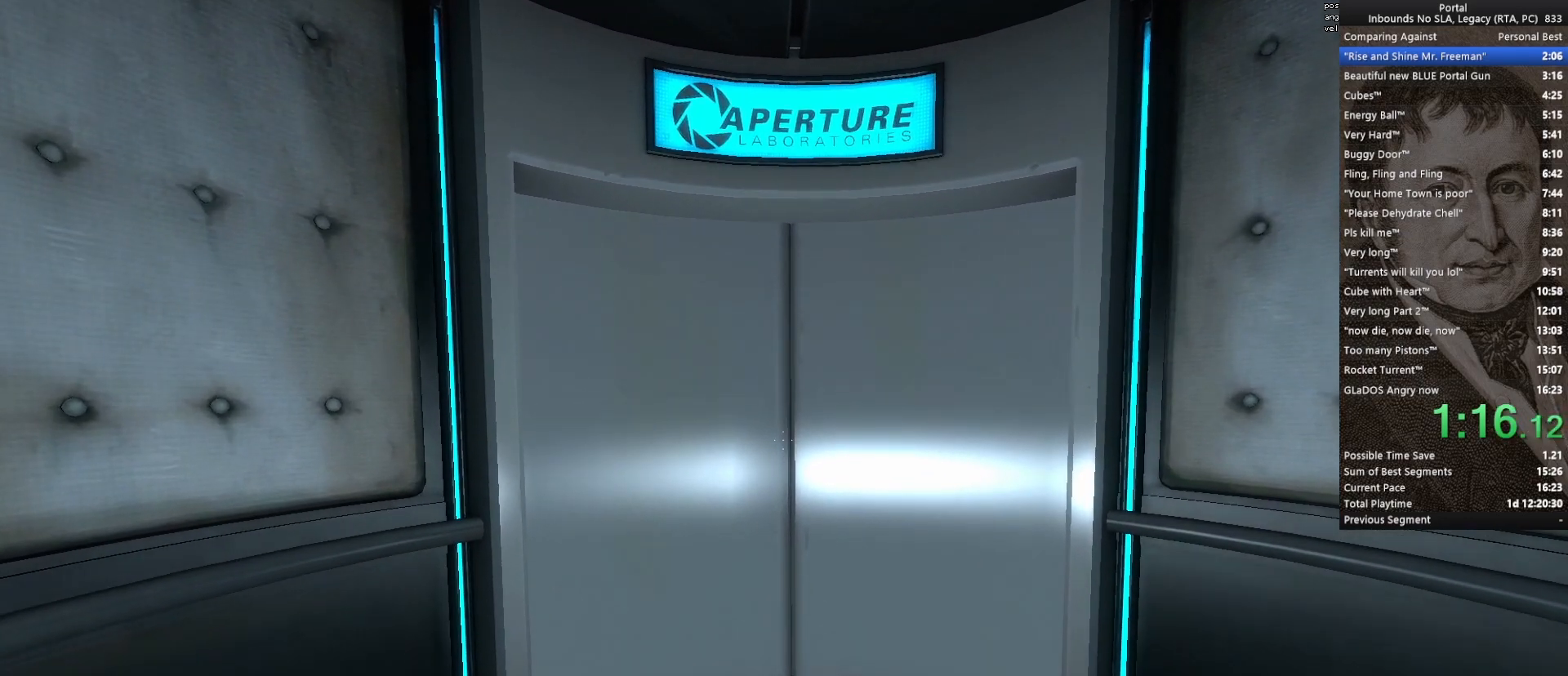
{"keys": [], "mouse": [], "events": []}
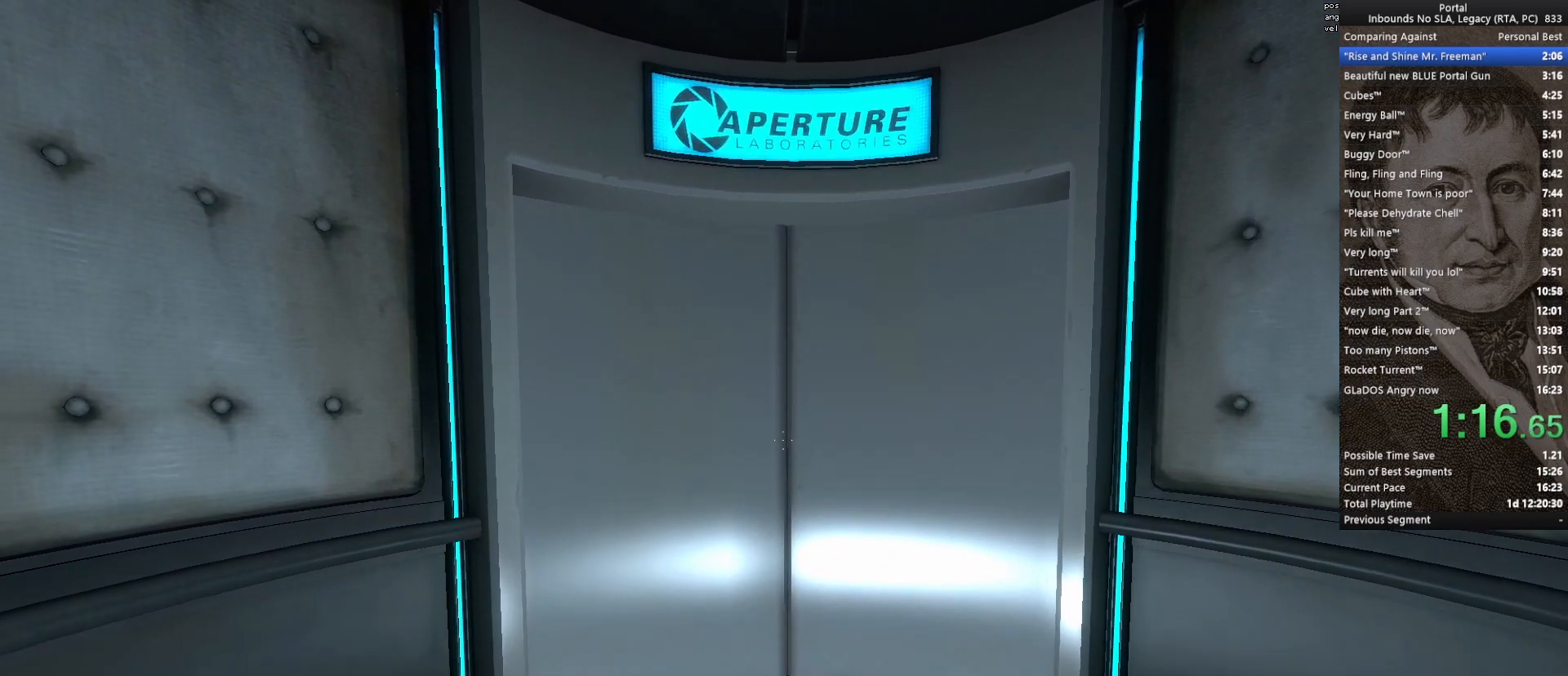
{"keys": [], "mouse": [], "events": []}
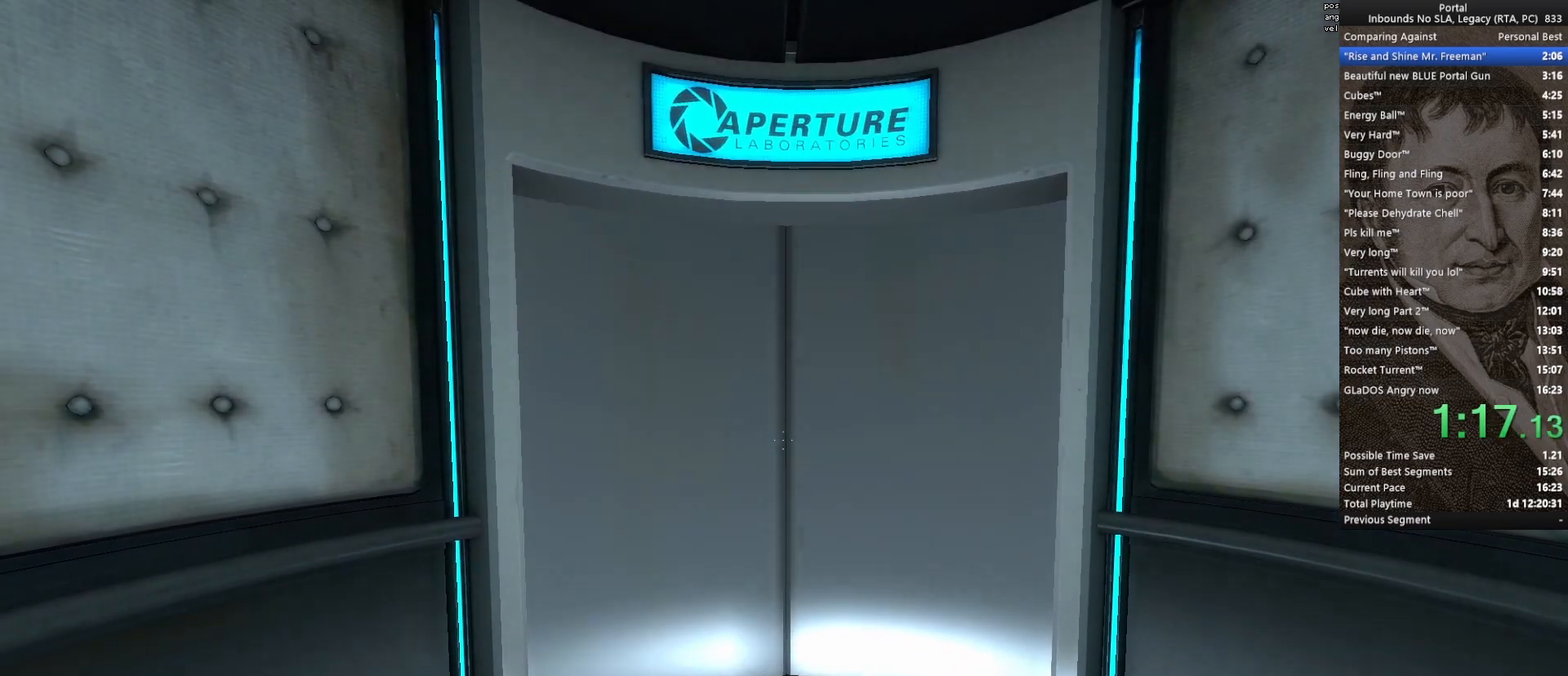
{"keys": ["w"], "mouse": [], "events": [[350, "w", "down"]]}
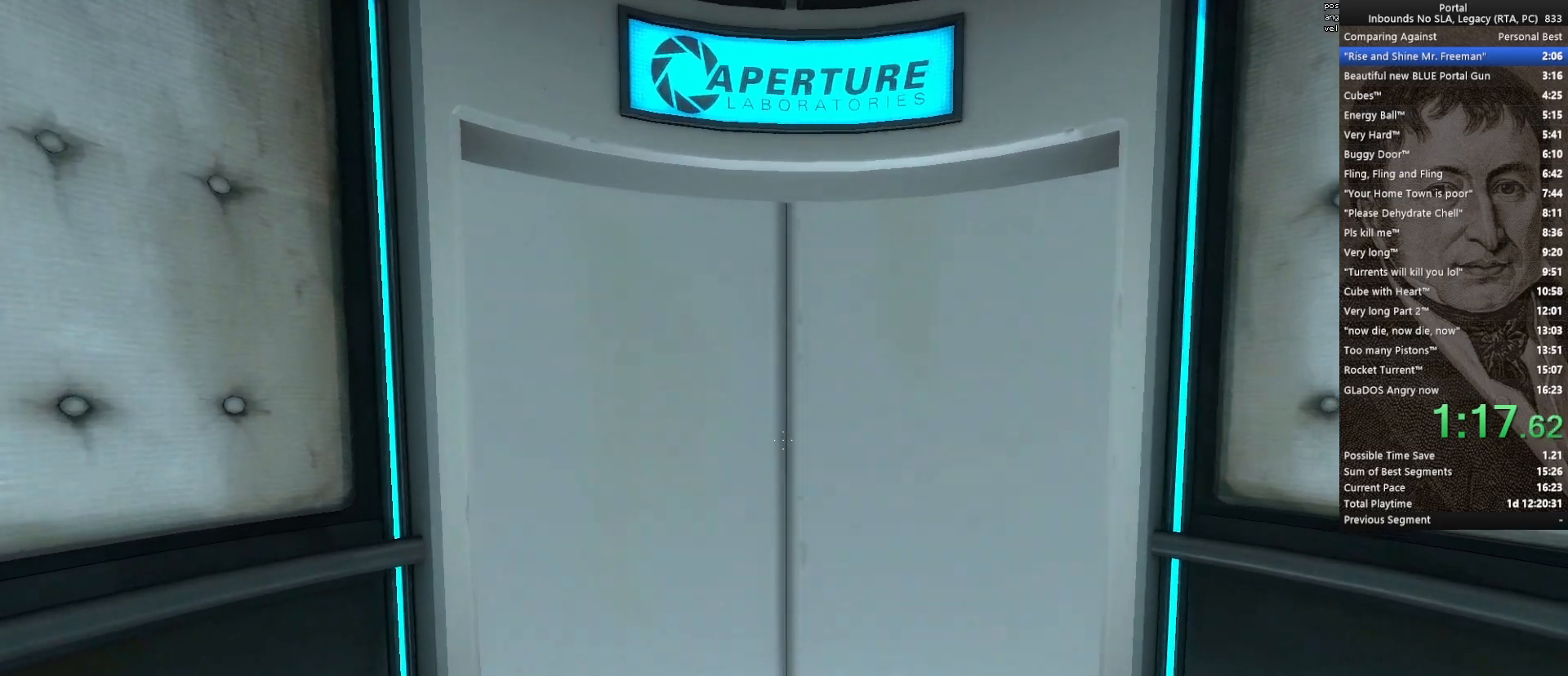
{"keys": ["w"], "mouse": [], "events": []}
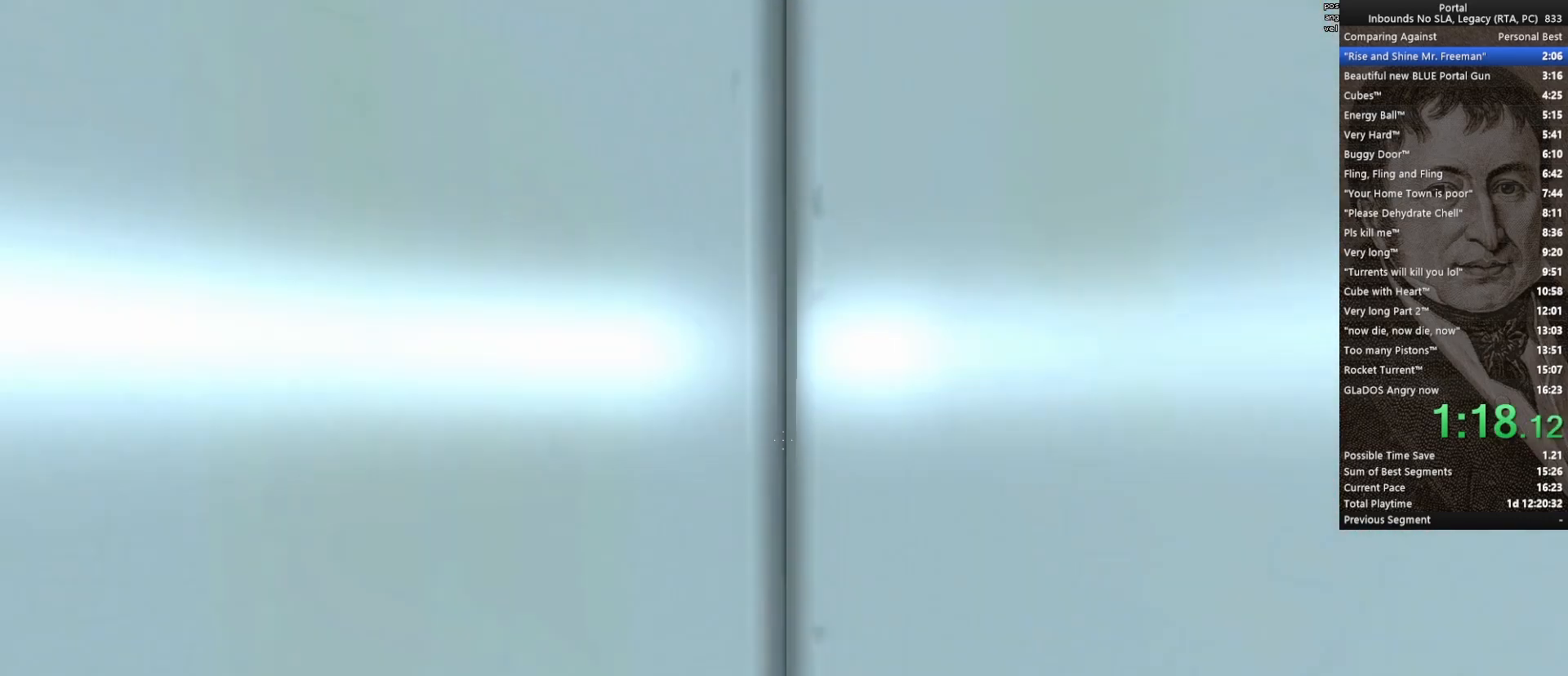
{"keys": ["w"], "mouse": [], "events": []}
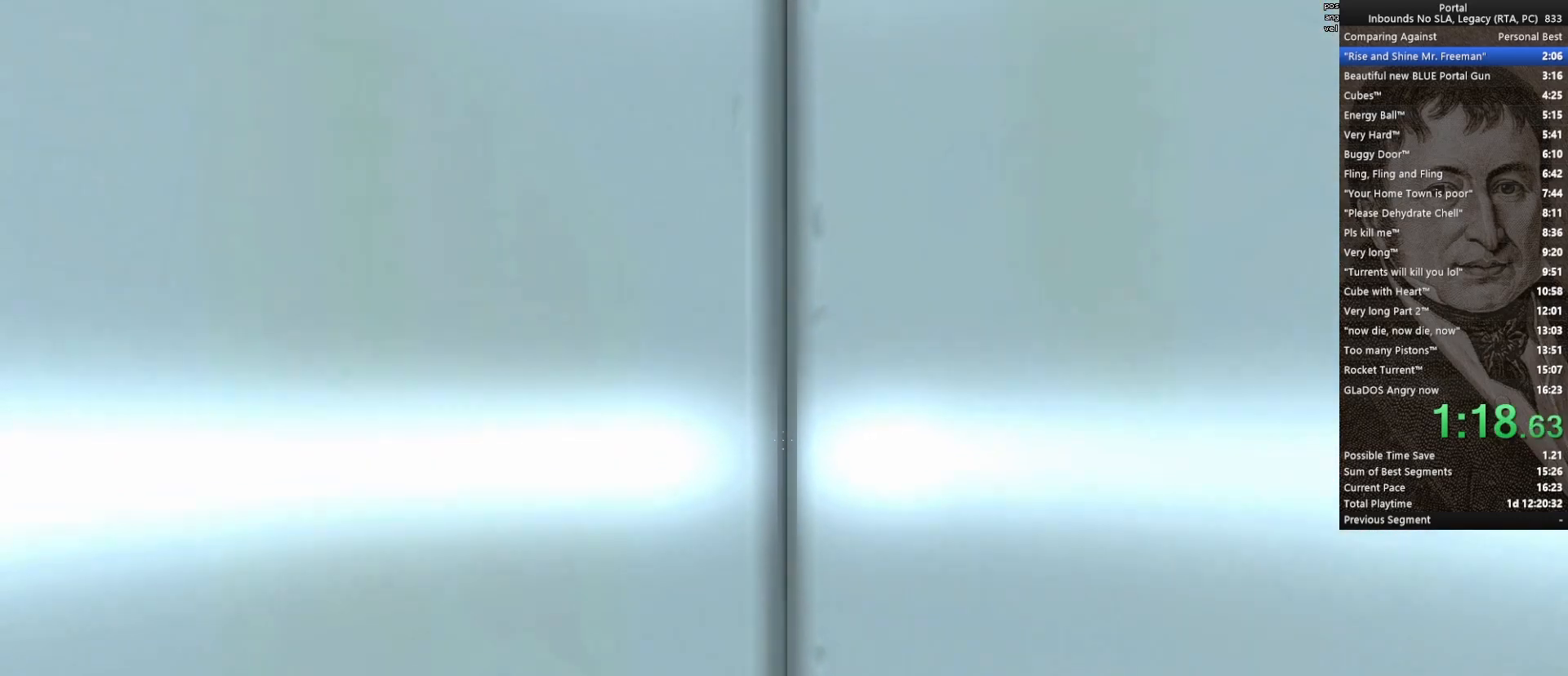
{"keys": ["w"], "mouse": [], "events": []}
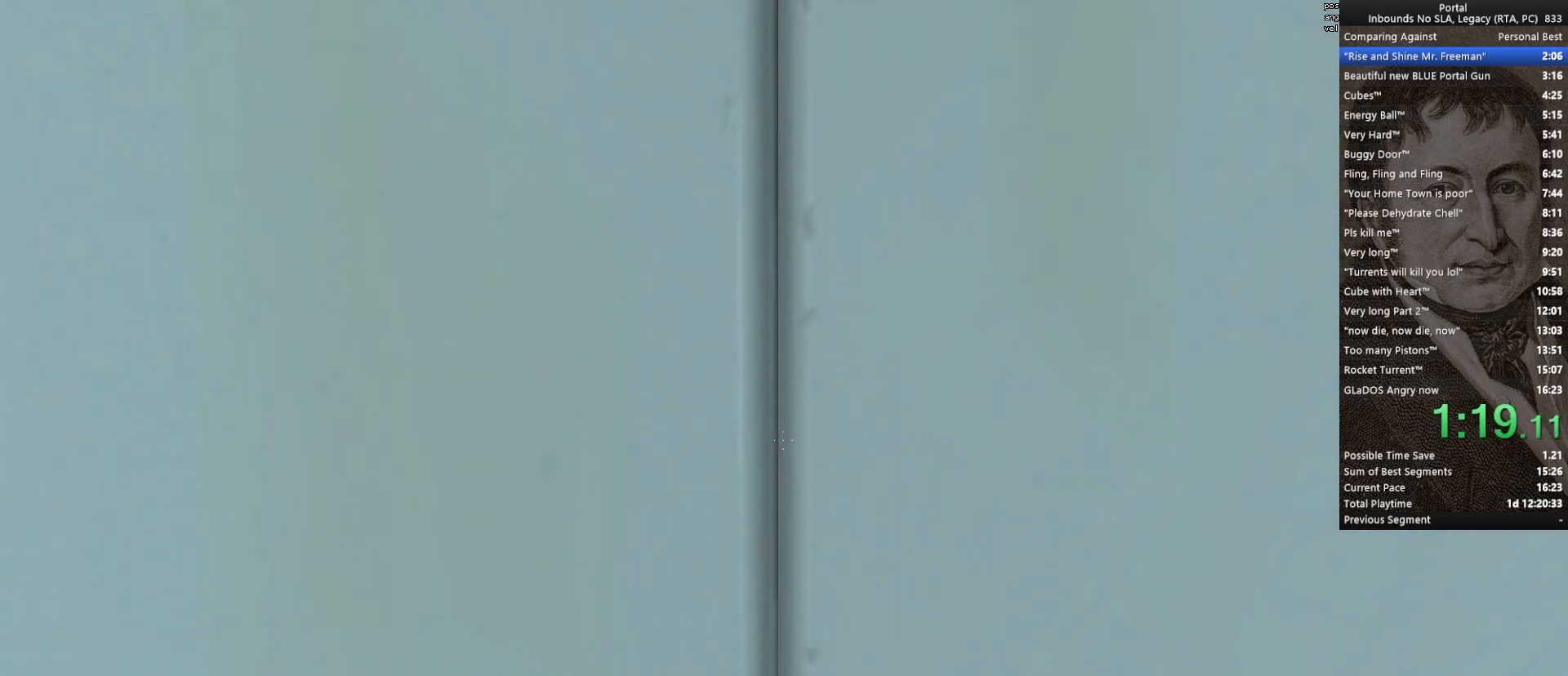
{"keys": ["w"], "mouse": [], "events": []}
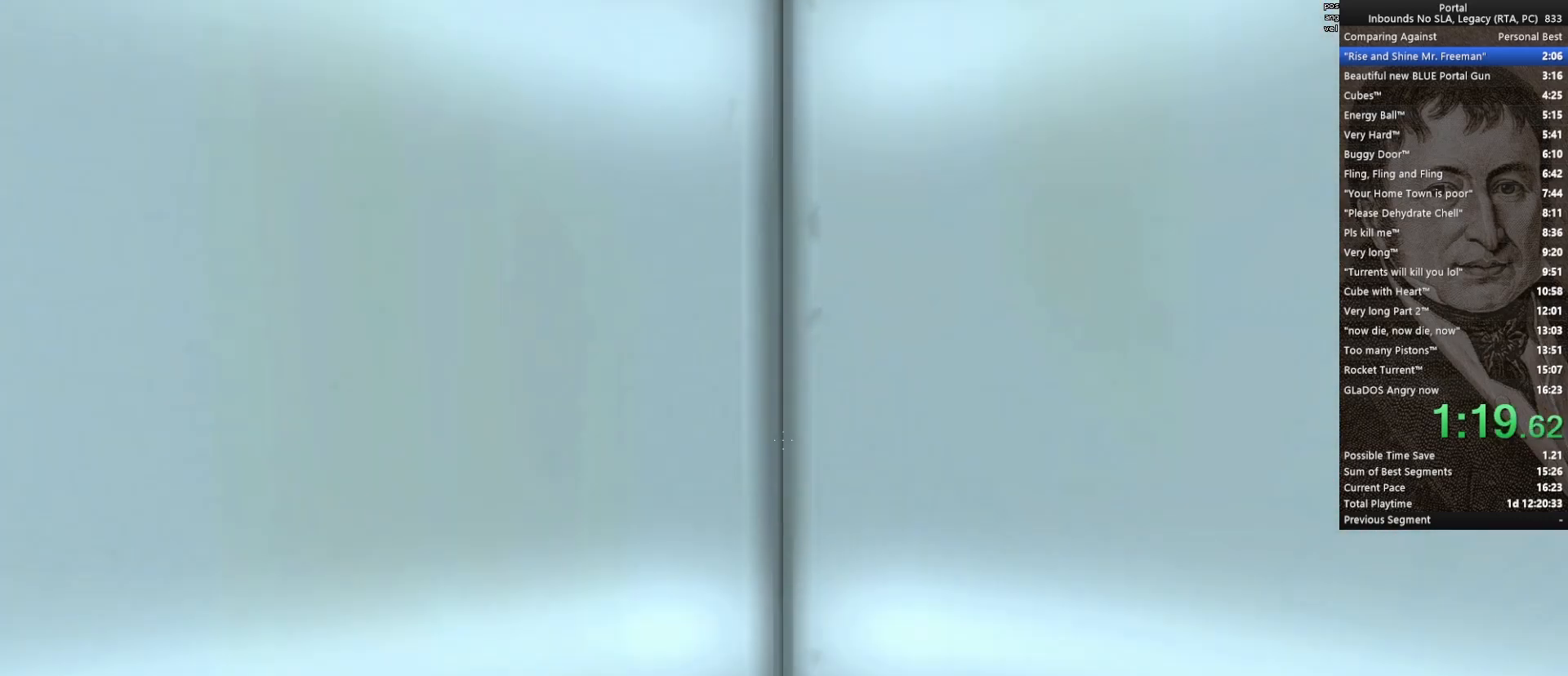
{"keys": [], "mouse": [], "events": [[250, "w", "up"]]}
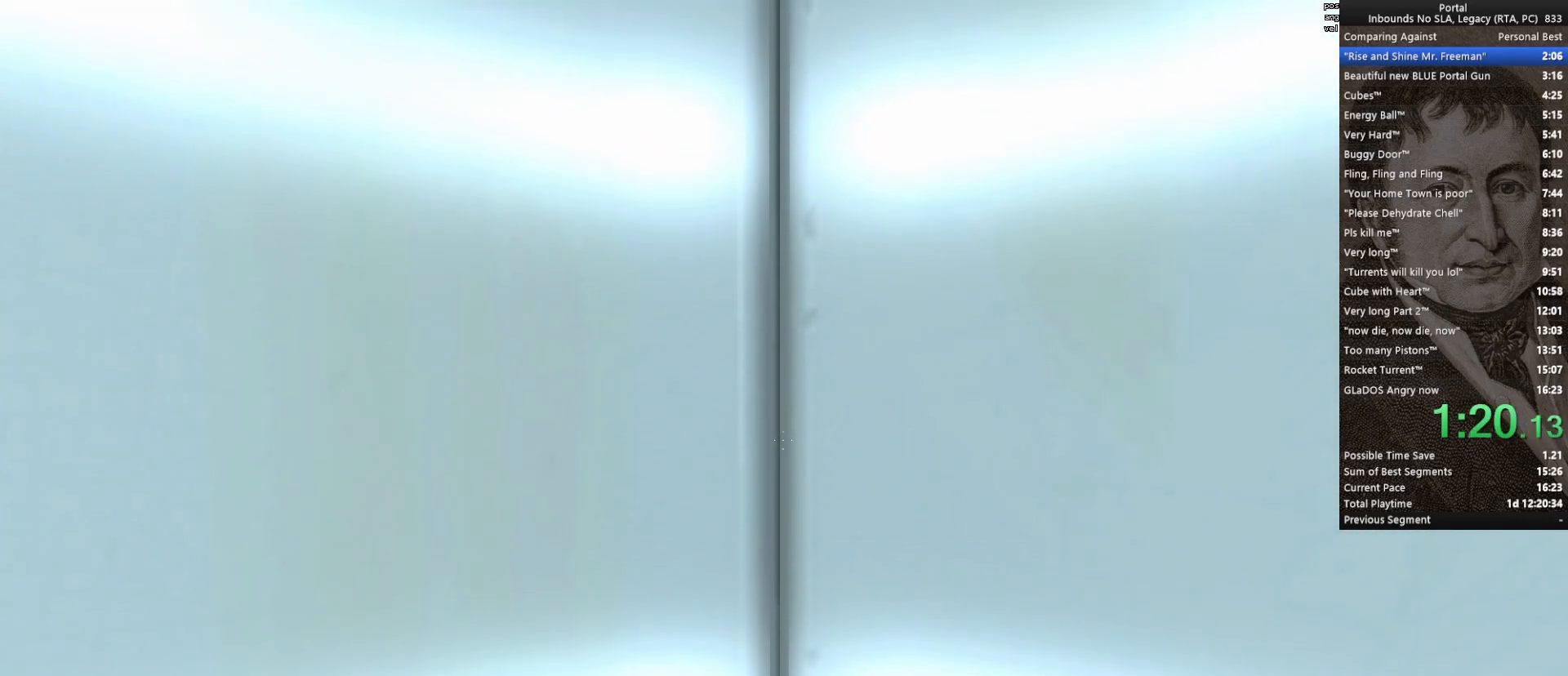
{"keys": [], "mouse": [], "events": []}